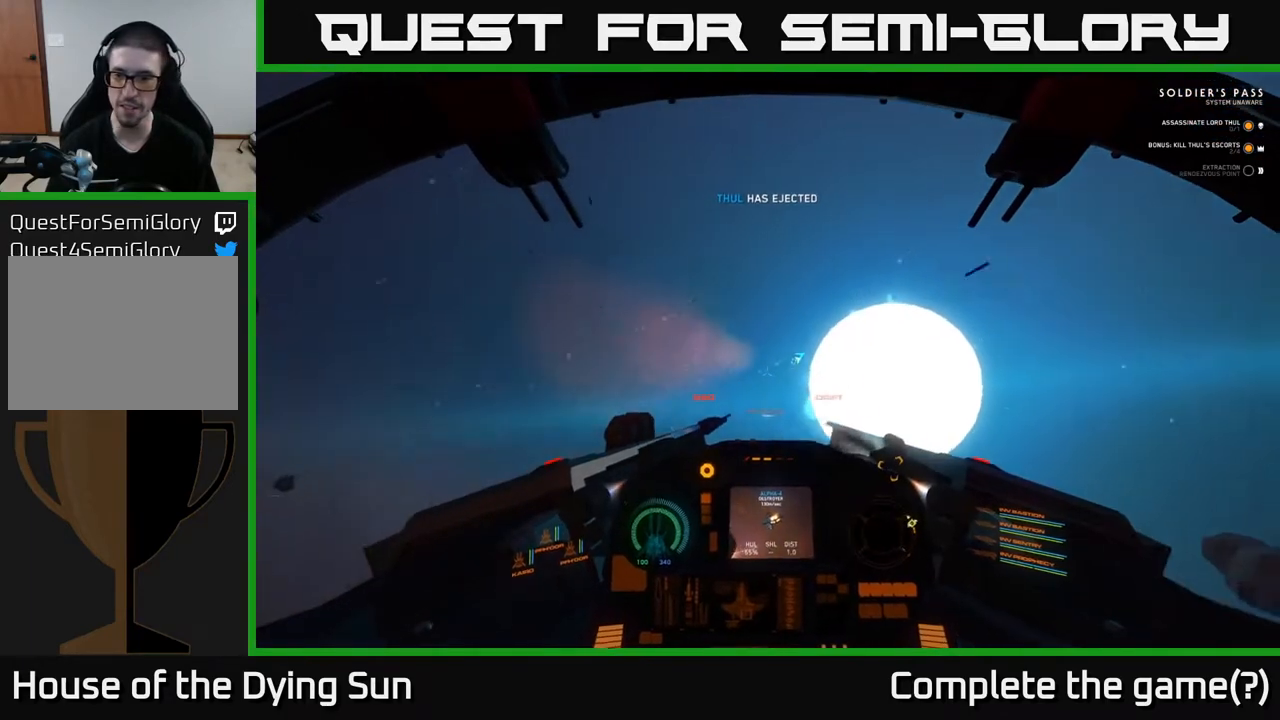
Gameplay with a controller (Xbox layout); each line is a JSON object with the inputs held at the frame after it. "events" lists button and stick changes between this image and that frame as [ms after this image, input, new state], when the widget could be followed in between.
{"buttons": ["L1"], "left_stick": "center", "right_stick": "down-right", "events": [[150, "right_stick", "down-right"]]}
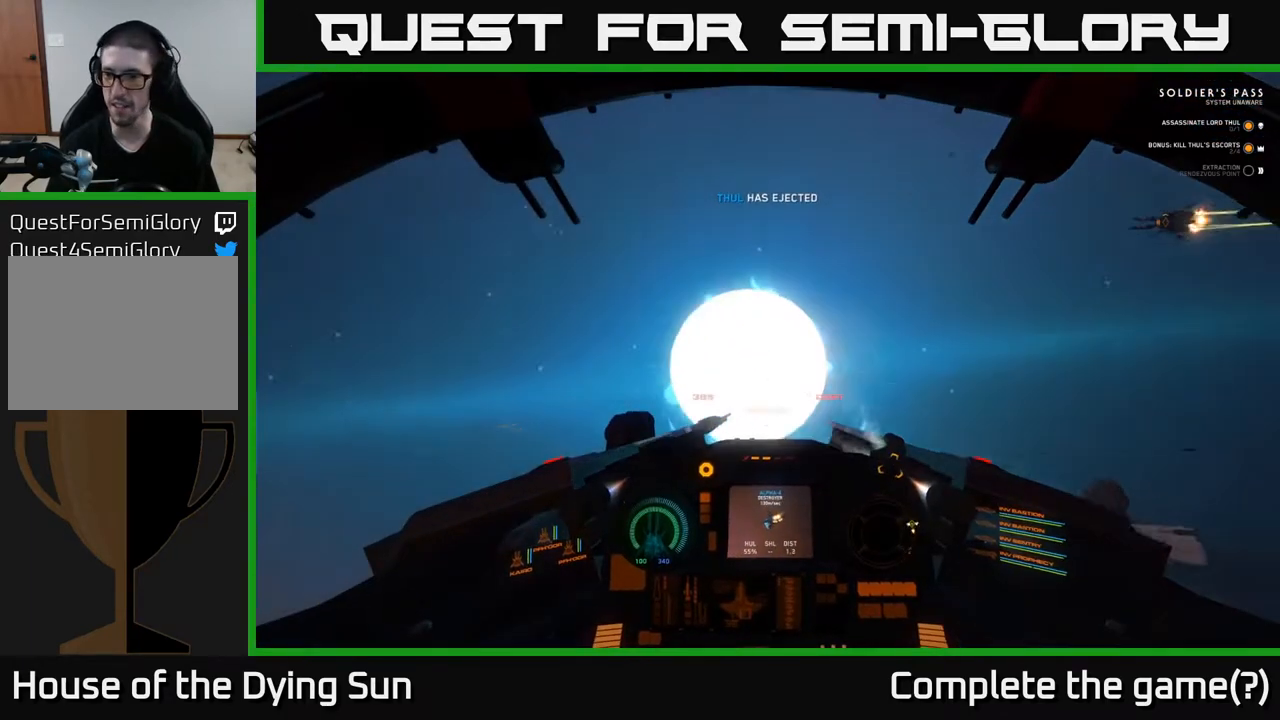
{"buttons": ["L1"], "left_stick": "center", "right_stick": "right", "events": [[217, "R3", "down"], [383, "R3", "up"], [383, "right_stick", "right"]]}
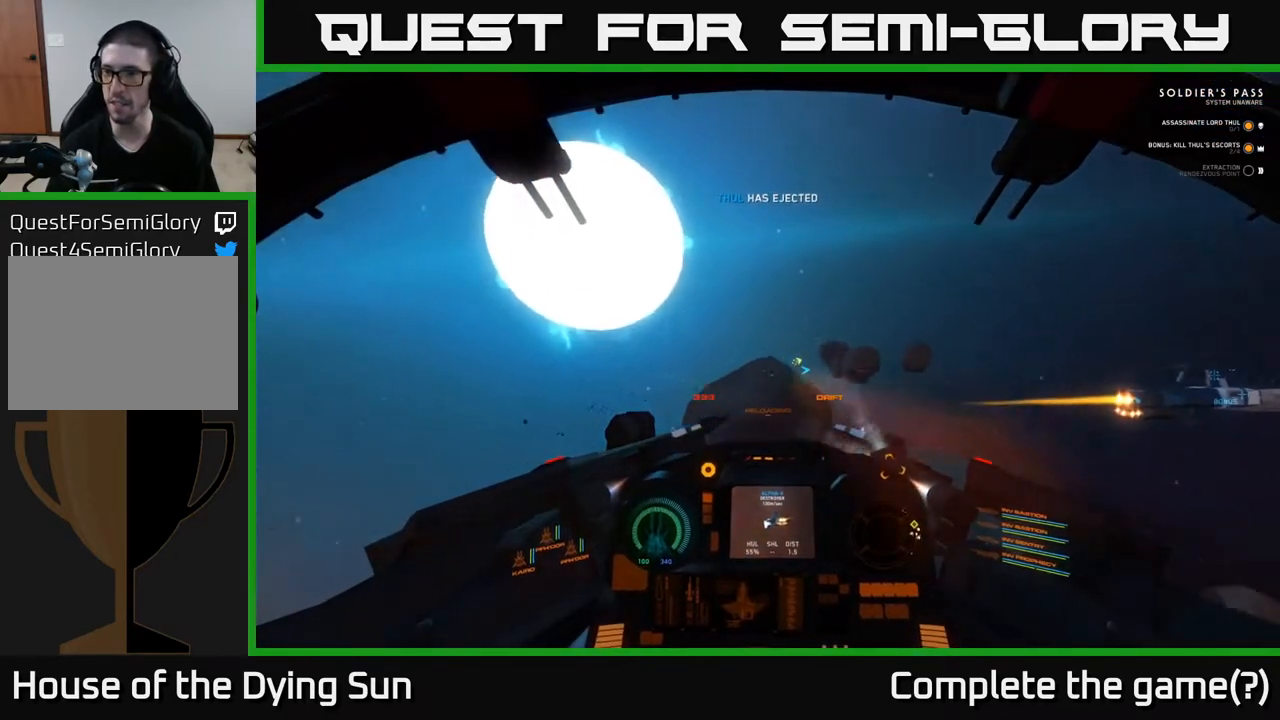
{"buttons": ["L1"], "left_stick": "center", "right_stick": "right", "events": []}
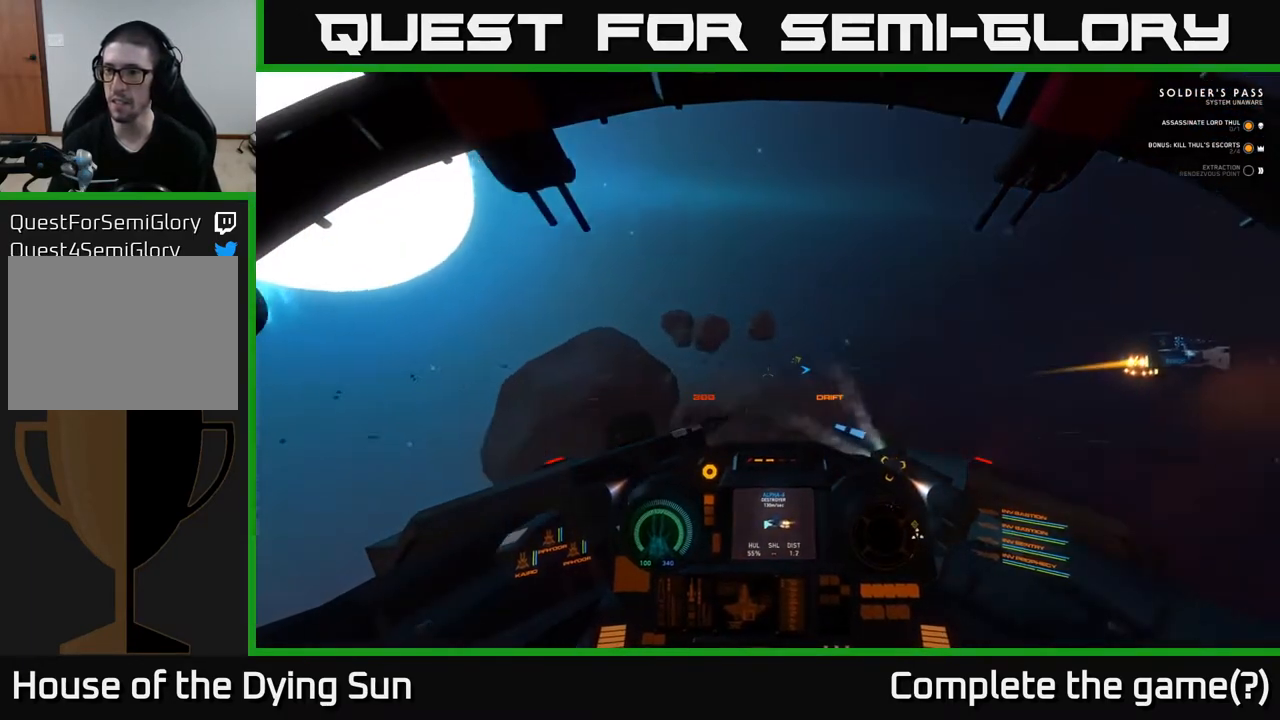
{"buttons": ["L1"], "left_stick": "center", "right_stick": "right", "events": []}
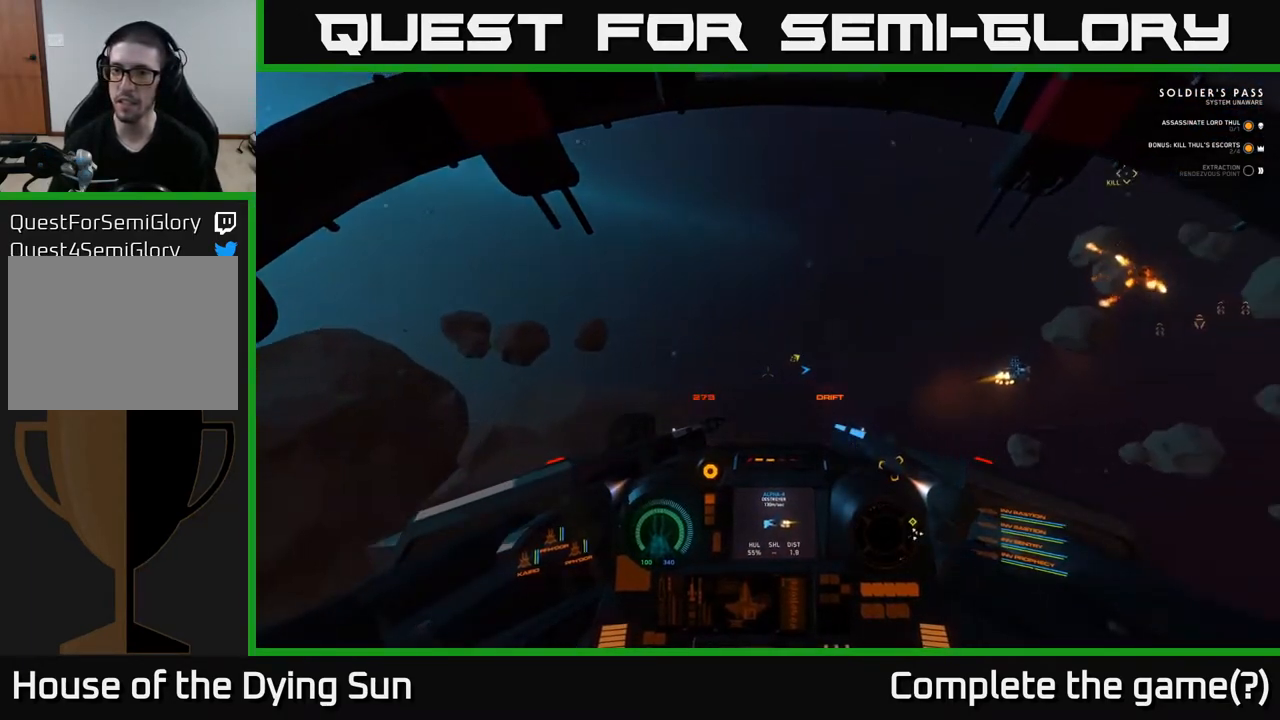
{"buttons": ["L2"], "left_stick": "center", "right_stick": "right", "events": [[400, "L2", "down"], [417, "L1", "up"]]}
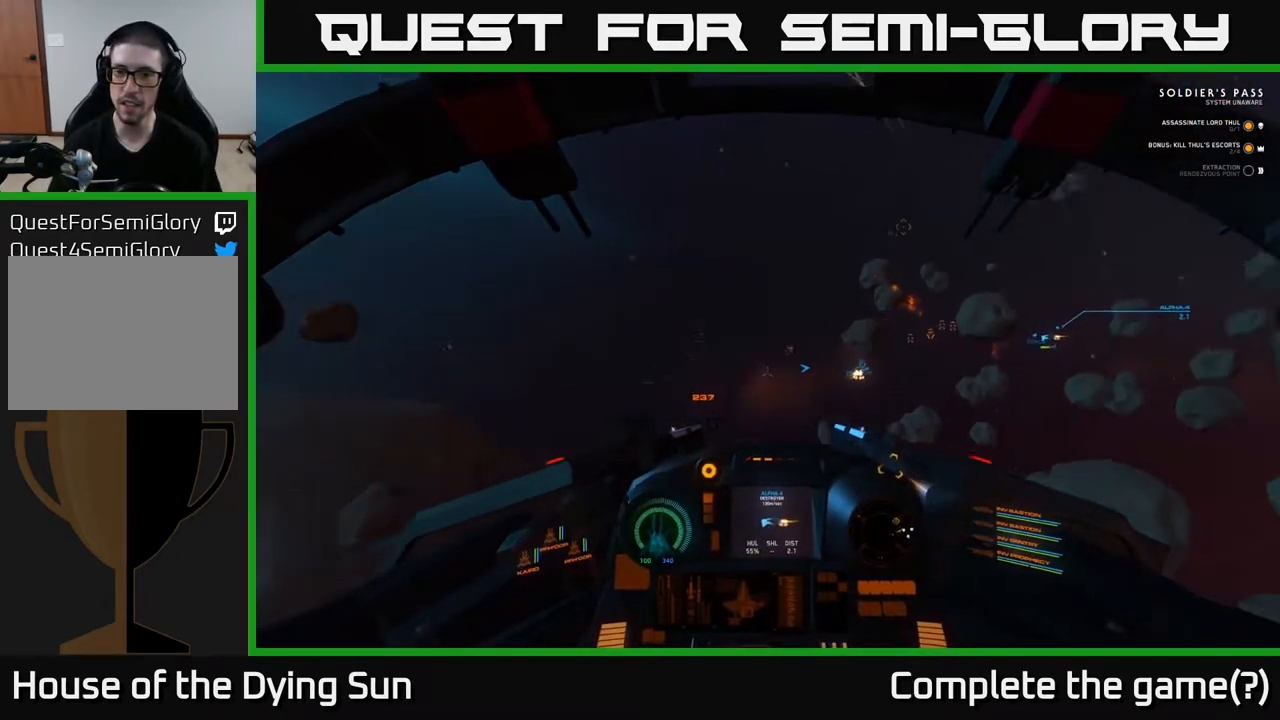
{"buttons": ["L2"], "left_stick": "center", "right_stick": "center", "events": [[133, "right_stick", "center"], [283, "right_stick", "right"], [417, "right_stick", "center"]]}
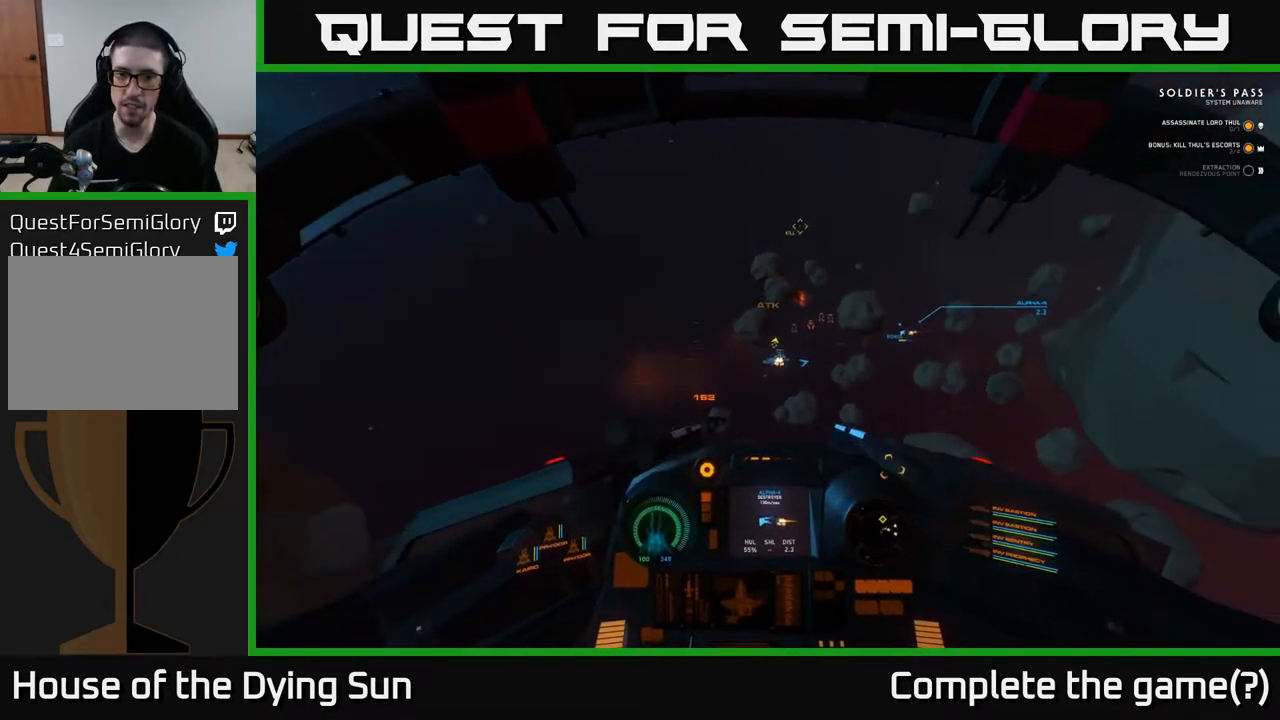
{"buttons": ["L2"], "left_stick": "center", "right_stick": "center", "events": [[100, "R1", "down"], [167, "R1", "up"], [267, "right_stick", "up-right"], [417, "right_stick", "center"]]}
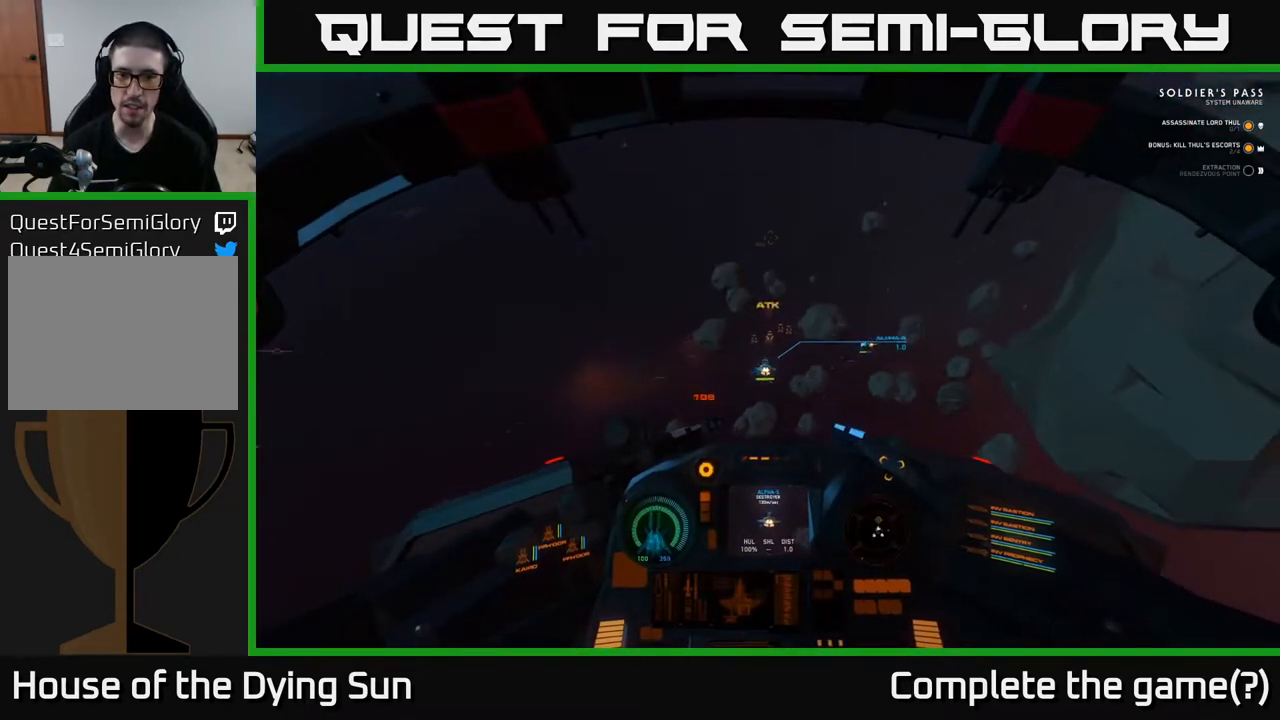
{"buttons": ["R2"], "left_stick": "center", "right_stick": "center", "events": [[50, "L2", "up"], [167, "R2", "down"], [250, "right_stick", "right"], [267, "R2", "up"], [367, "right_stick", "center"], [500, "R2", "down"]]}
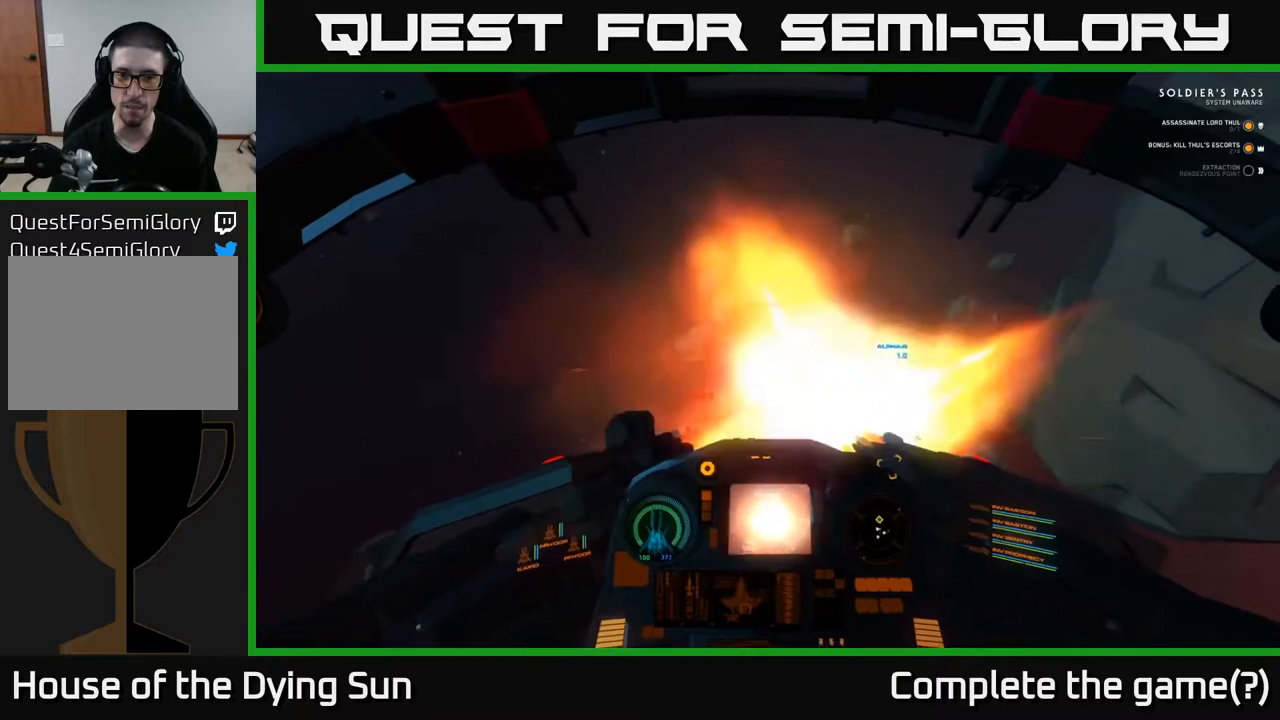
{"buttons": [], "left_stick": "center", "right_stick": "left", "events": [[100, "R2", "up"], [300, "right_stick", "down-left"], [433, "right_stick", "left"]]}
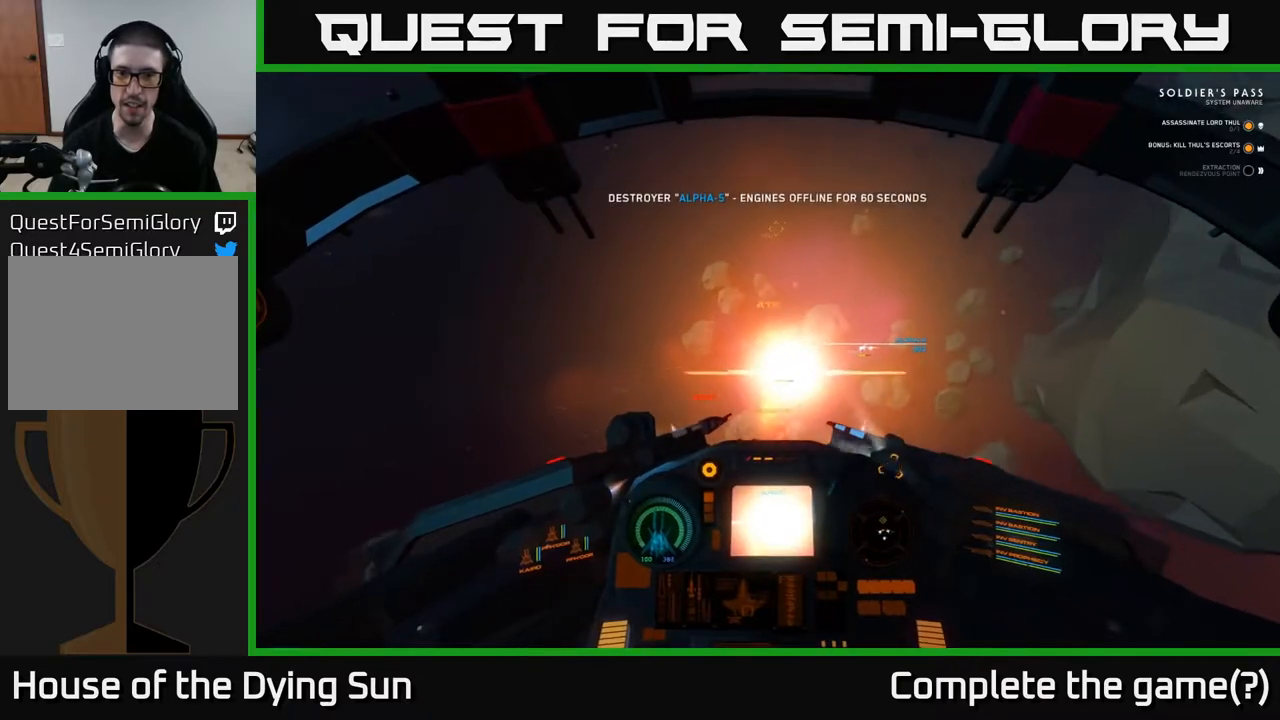
{"buttons": ["L2"], "left_stick": "center", "right_stick": "left", "events": [[33, "L2", "down"]]}
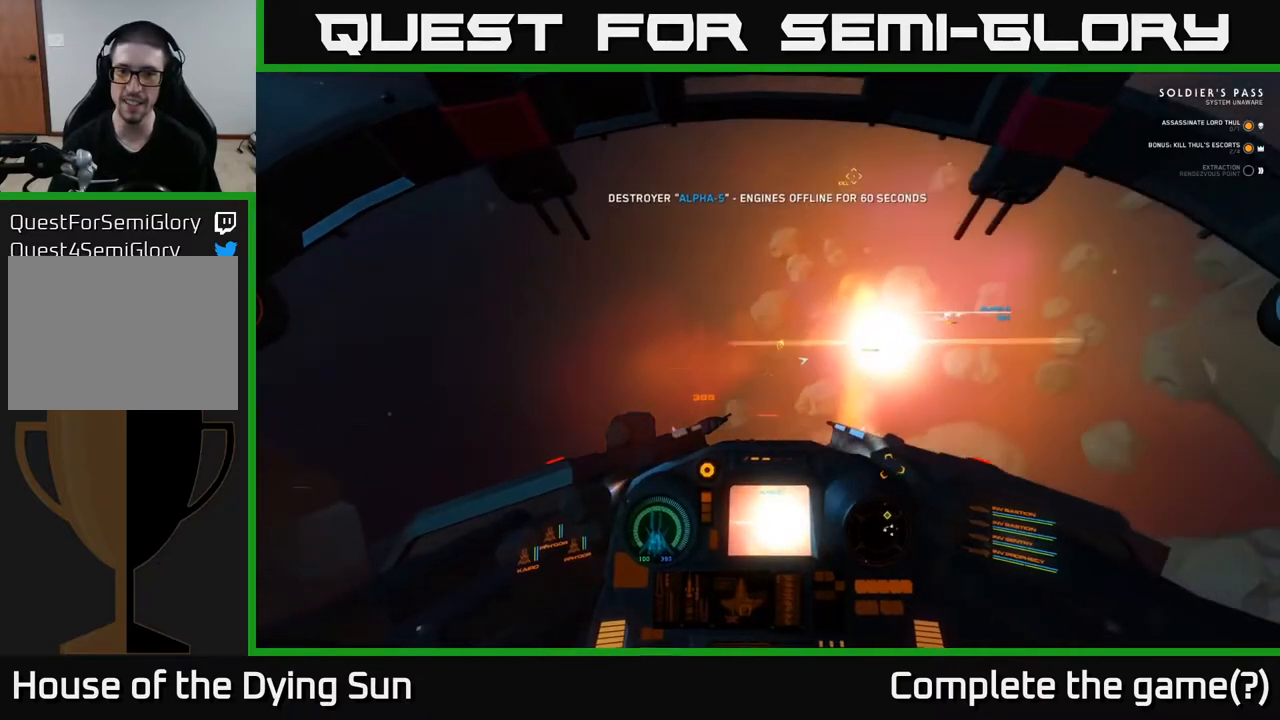
{"buttons": ["L2"], "left_stick": "center", "right_stick": "center", "events": [[67, "right_stick", "center"]]}
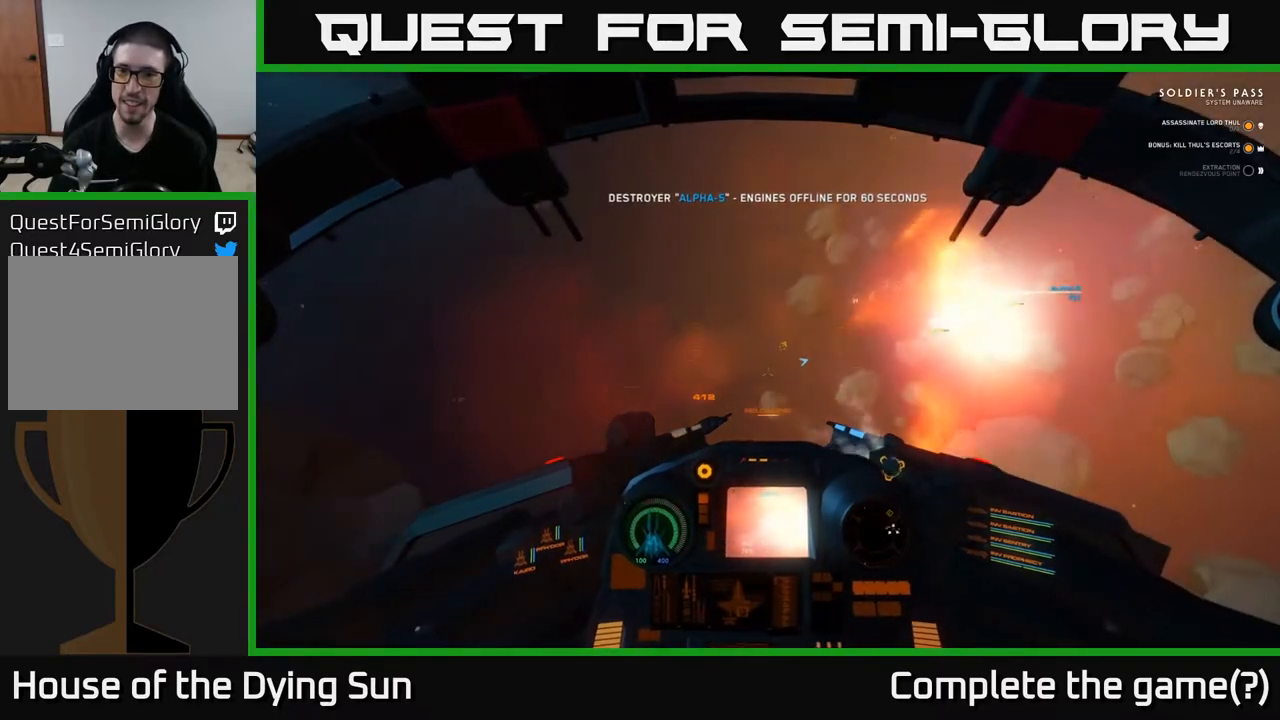
{"buttons": ["L1"], "left_stick": "center", "right_stick": "up-right", "events": [[133, "L1", "down"], [133, "right_stick", "up"], [167, "L2", "up"], [233, "right_stick", "up-right"]]}
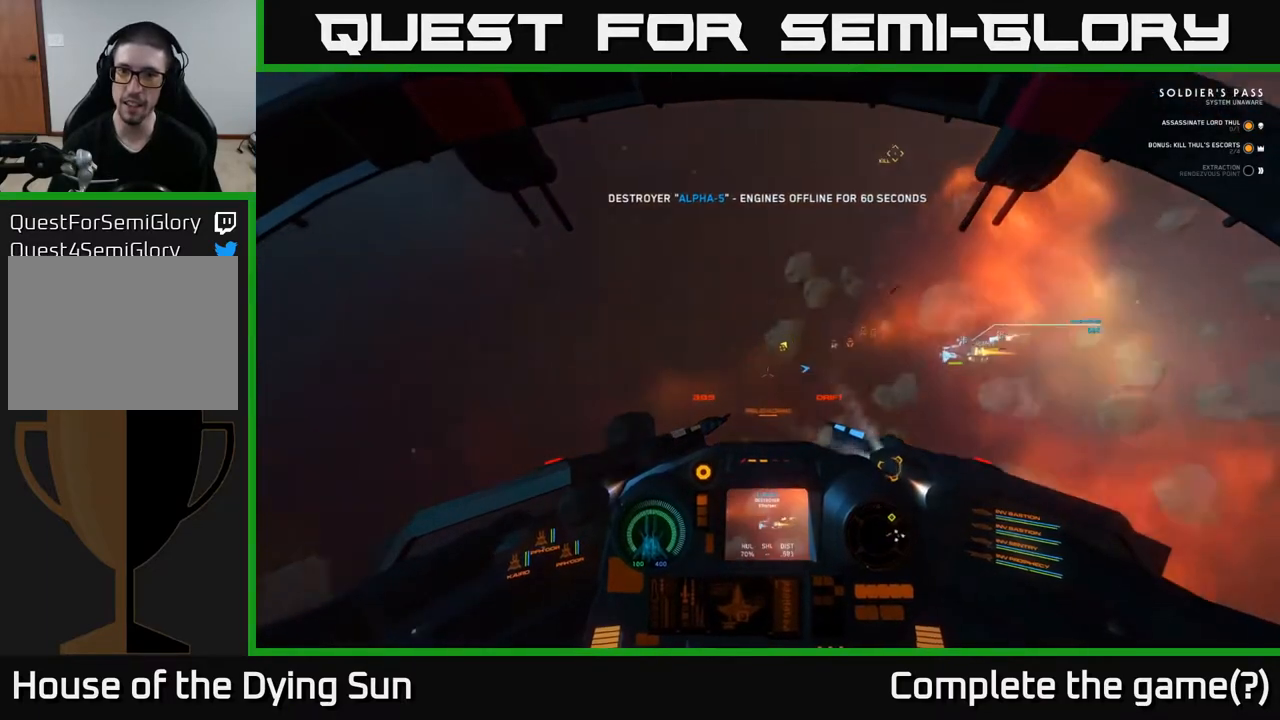
{"buttons": ["L1"], "left_stick": "center", "right_stick": "right", "events": [[133, "right_stick", "down-right"], [317, "right_stick", "right"]]}
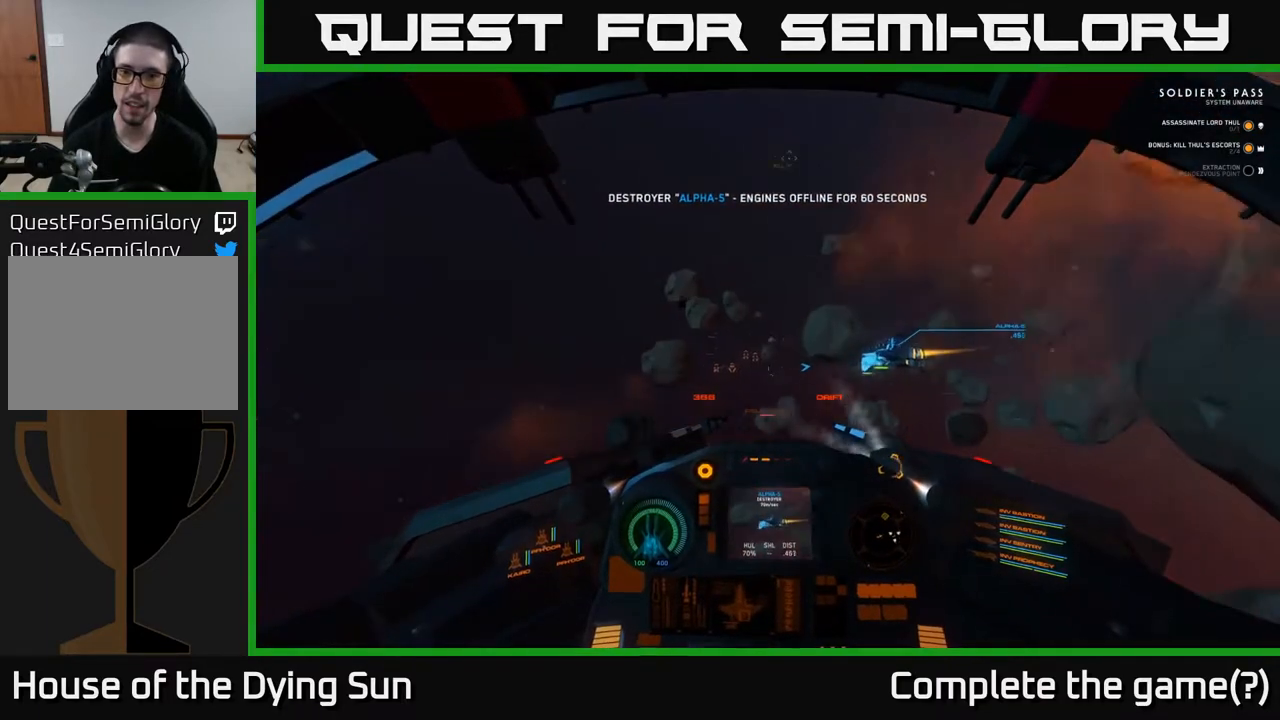
{"buttons": ["L1"], "left_stick": "center", "right_stick": "up-right", "events": [[350, "right_stick", "up-right"]]}
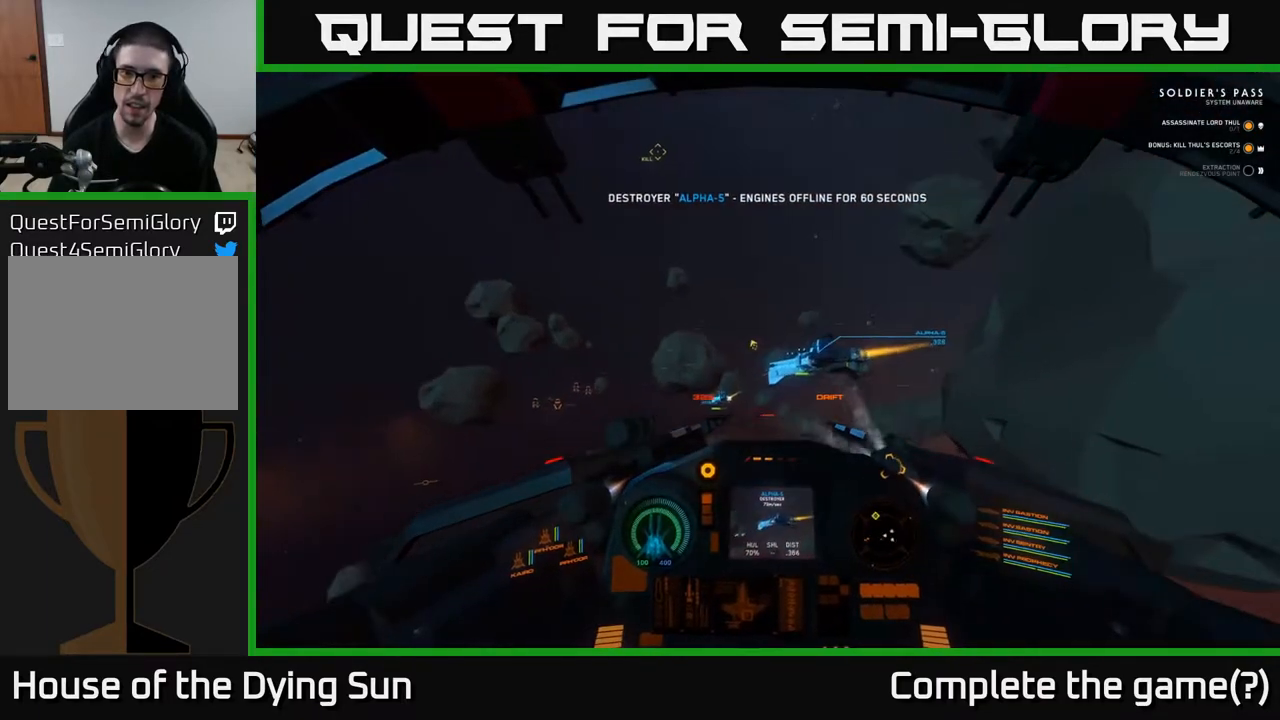
{"buttons": ["L1"], "left_stick": "center", "right_stick": "right", "events": [[17, "right_stick", "center"], [150, "right_stick", "right"]]}
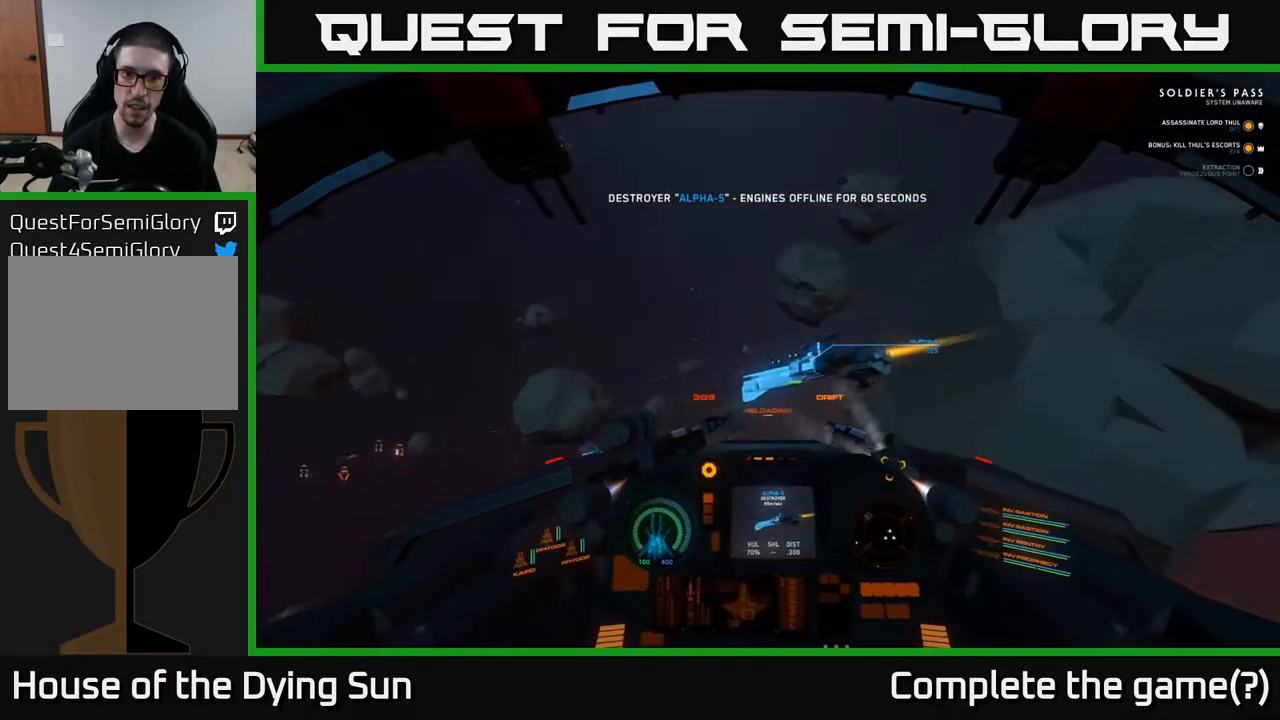
{"buttons": ["L1"], "left_stick": "center", "right_stick": "down-right", "events": [[367, "right_stick", "down-right"]]}
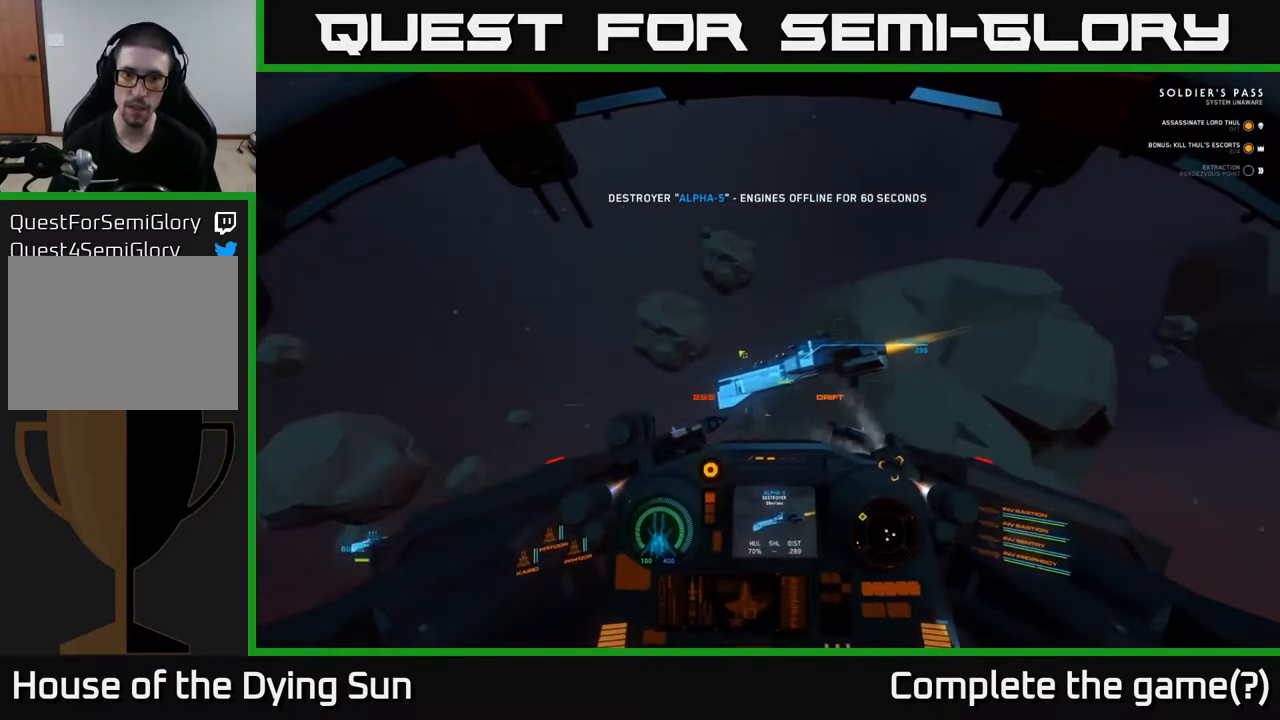
{"buttons": ["L1"], "left_stick": "center", "right_stick": "center", "events": [[17, "right_stick", "right"], [33, "R2", "down"], [133, "R2", "up"], [283, "right_stick", "up-right"], [417, "R2", "down"], [433, "right_stick", "center"], [500, "R2", "up"]]}
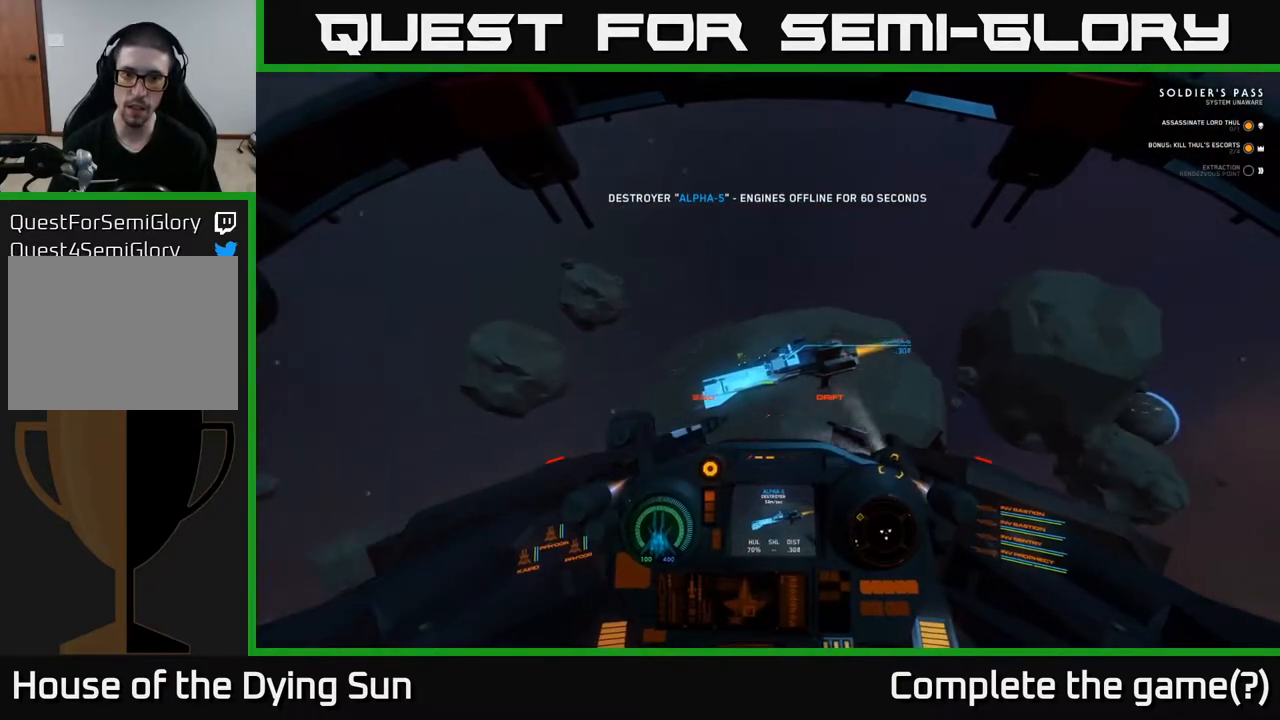
{"buttons": ["L1"], "left_stick": "center", "right_stick": "up-right", "events": [[117, "right_stick", "right"], [233, "R2", "down"], [267, "right_stick", "center"], [350, "R2", "up"], [483, "right_stick", "up-right"]]}
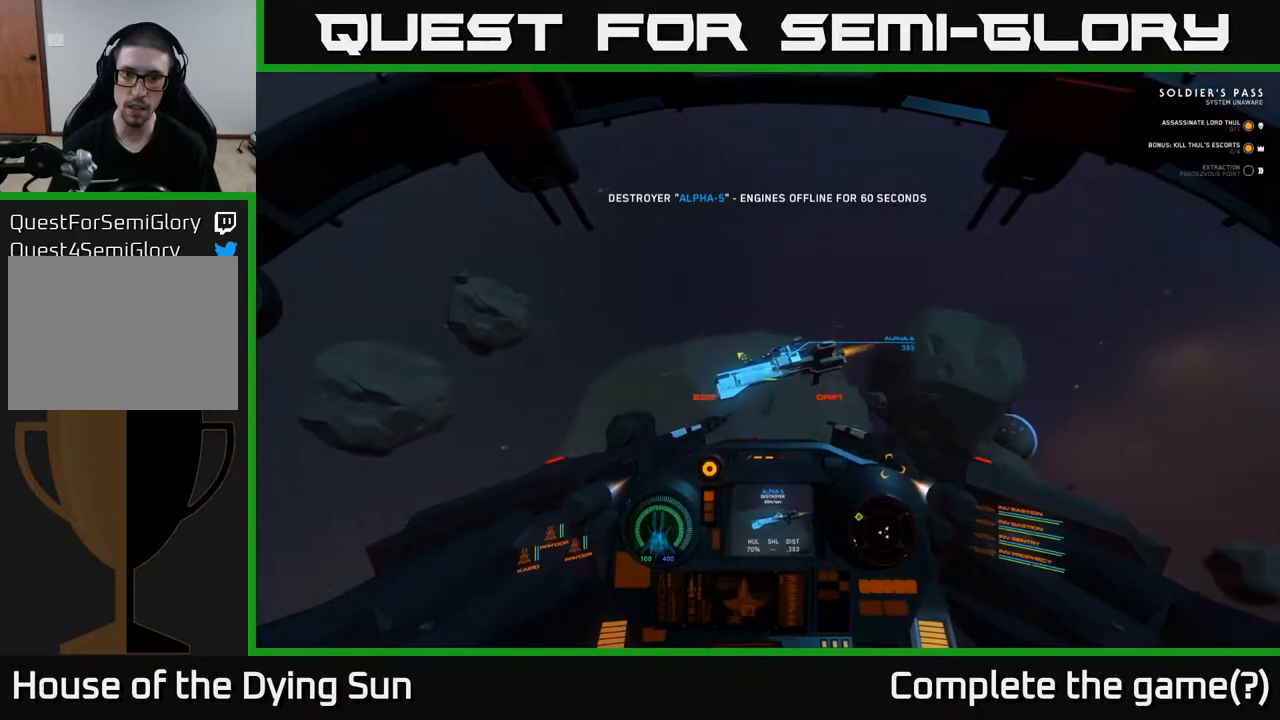
{"buttons": ["L1", "R2"], "left_stick": "center", "right_stick": "center", "events": [[83, "R2", "down"], [133, "right_stick", "center"], [200, "R2", "up"], [250, "right_stick", "right"], [467, "R2", "down"], [467, "right_stick", "center"]]}
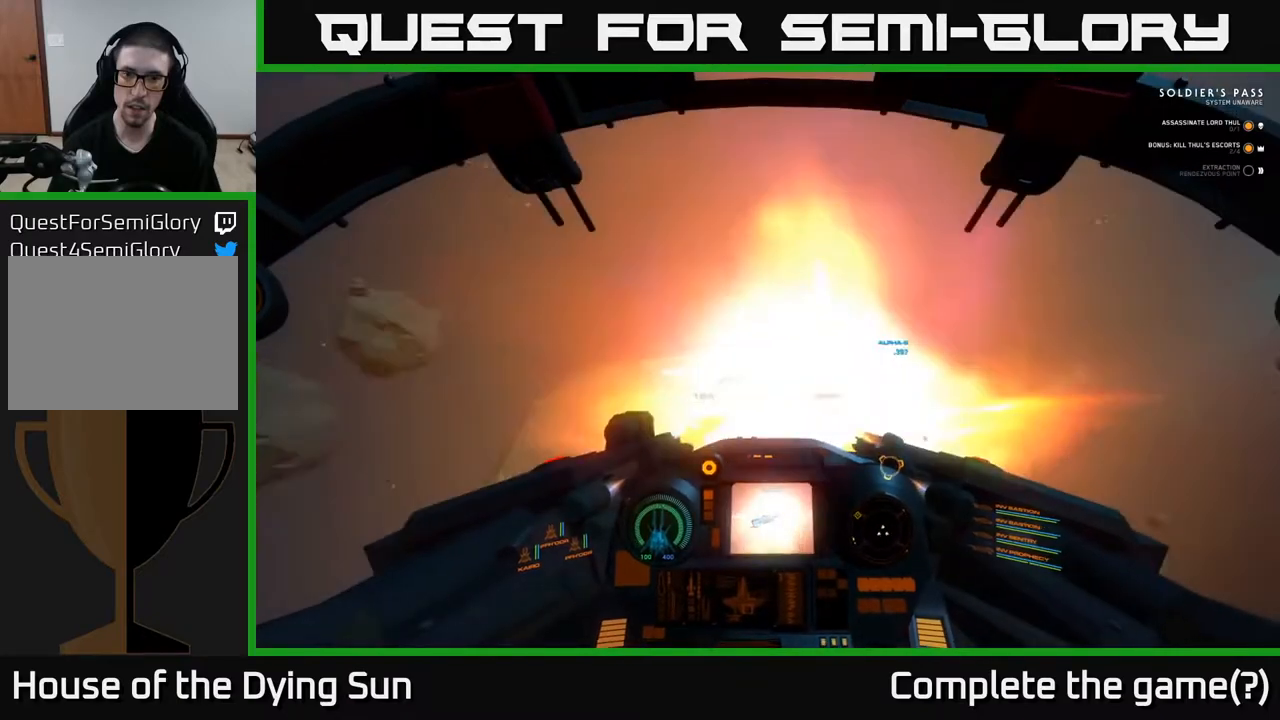
{"buttons": ["L2"], "left_stick": "center", "right_stick": "down-right", "events": [[100, "R2", "up"], [117, "right_stick", "down-right"], [167, "L1", "up"], [317, "L2", "down"]]}
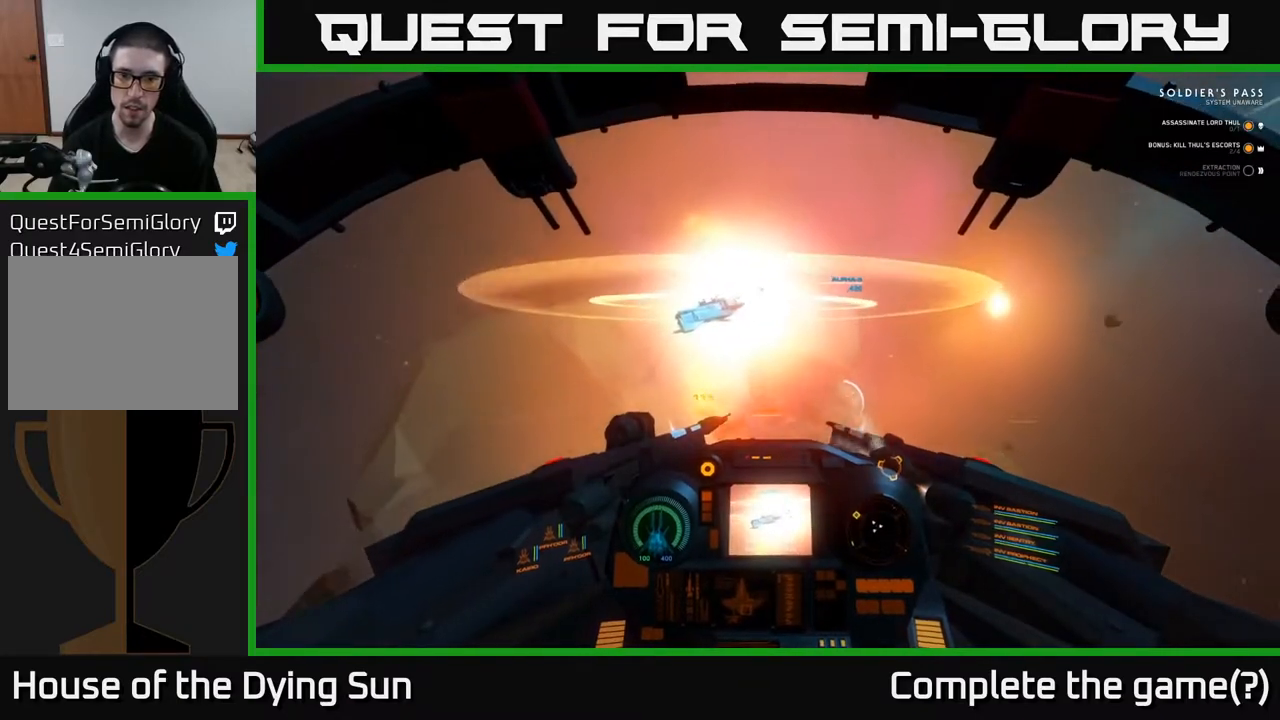
{"buttons": ["L2"], "left_stick": "center", "right_stick": "up", "events": [[150, "right_stick", "right"], [300, "right_stick", "center"], [483, "right_stick", "up"]]}
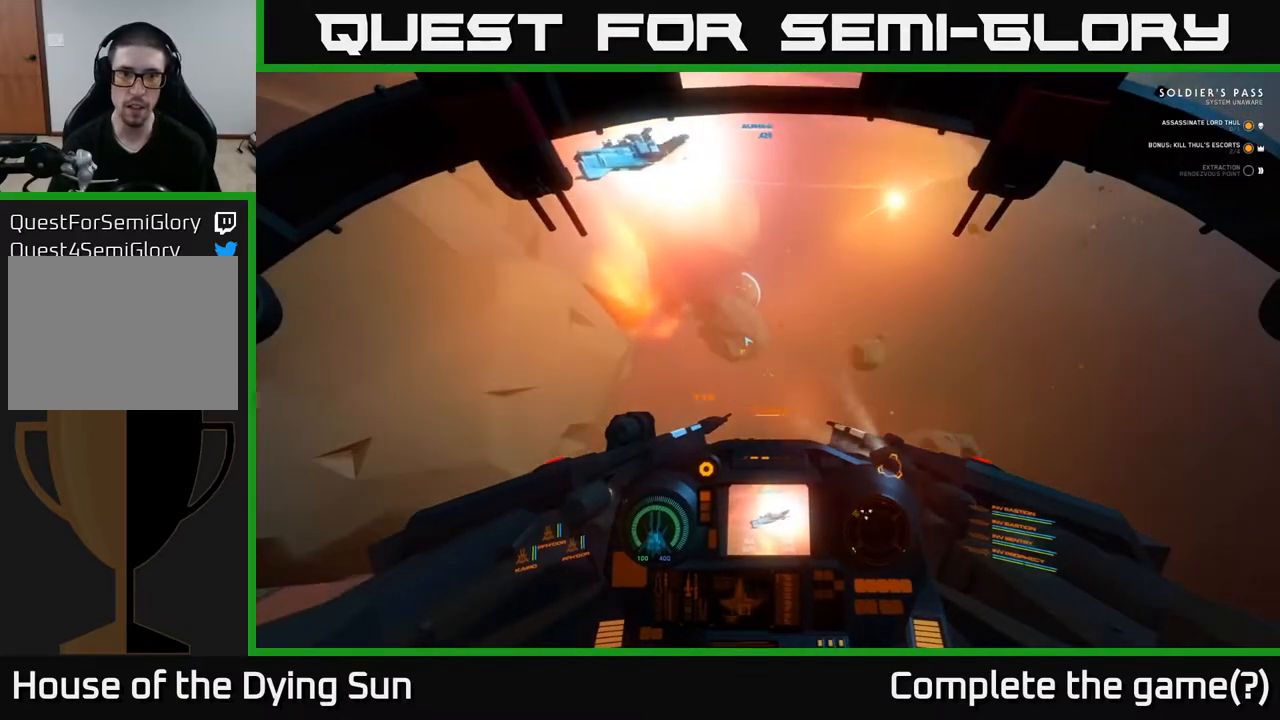
{"buttons": ["L2"], "left_stick": "center", "right_stick": "center", "events": [[350, "right_stick", "center"]]}
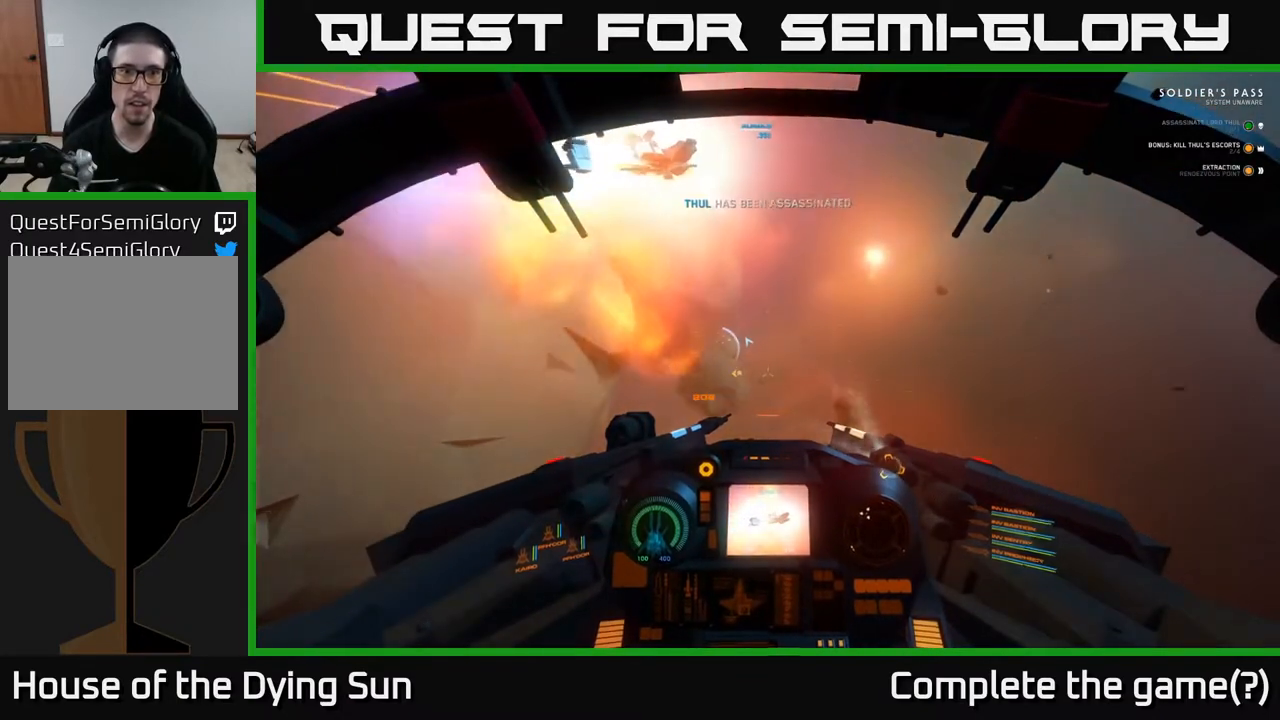
{"buttons": ["L2"], "left_stick": "center", "right_stick": "left", "events": [[200, "right_stick", "up"], [433, "right_stick", "left"]]}
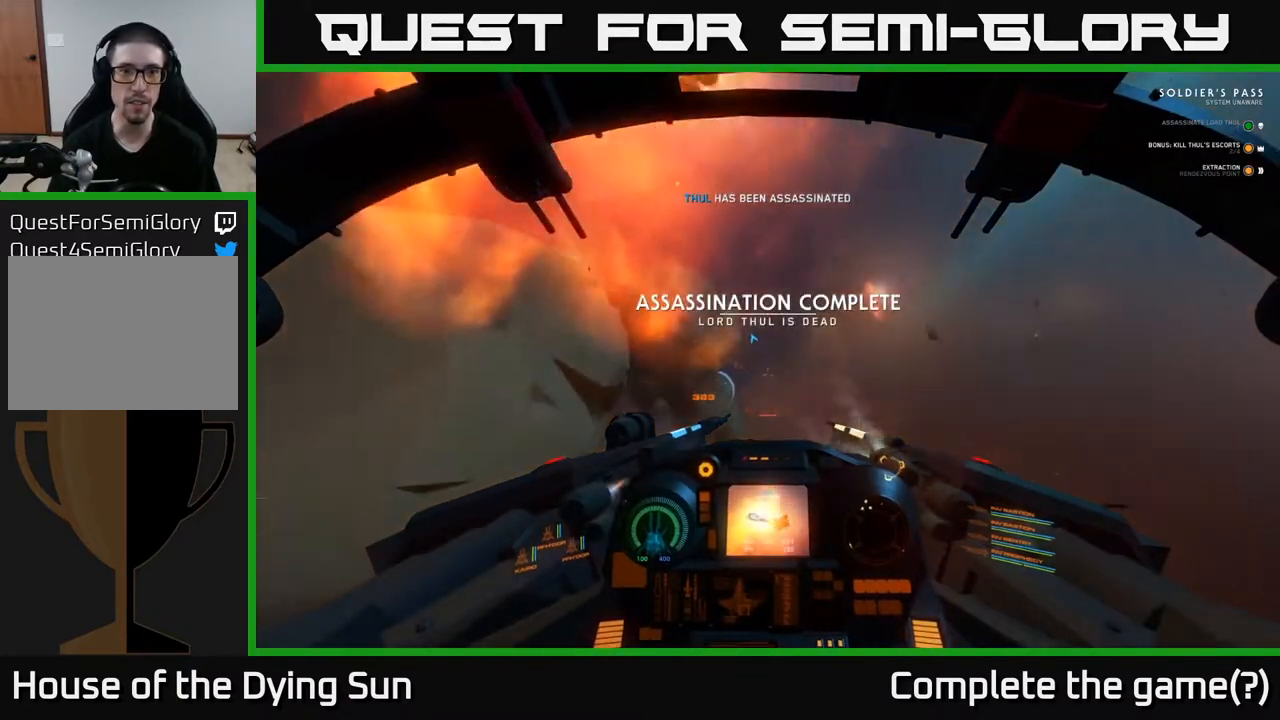
{"buttons": [], "left_stick": "center", "right_stick": "left", "events": [[500, "L2", "up"]]}
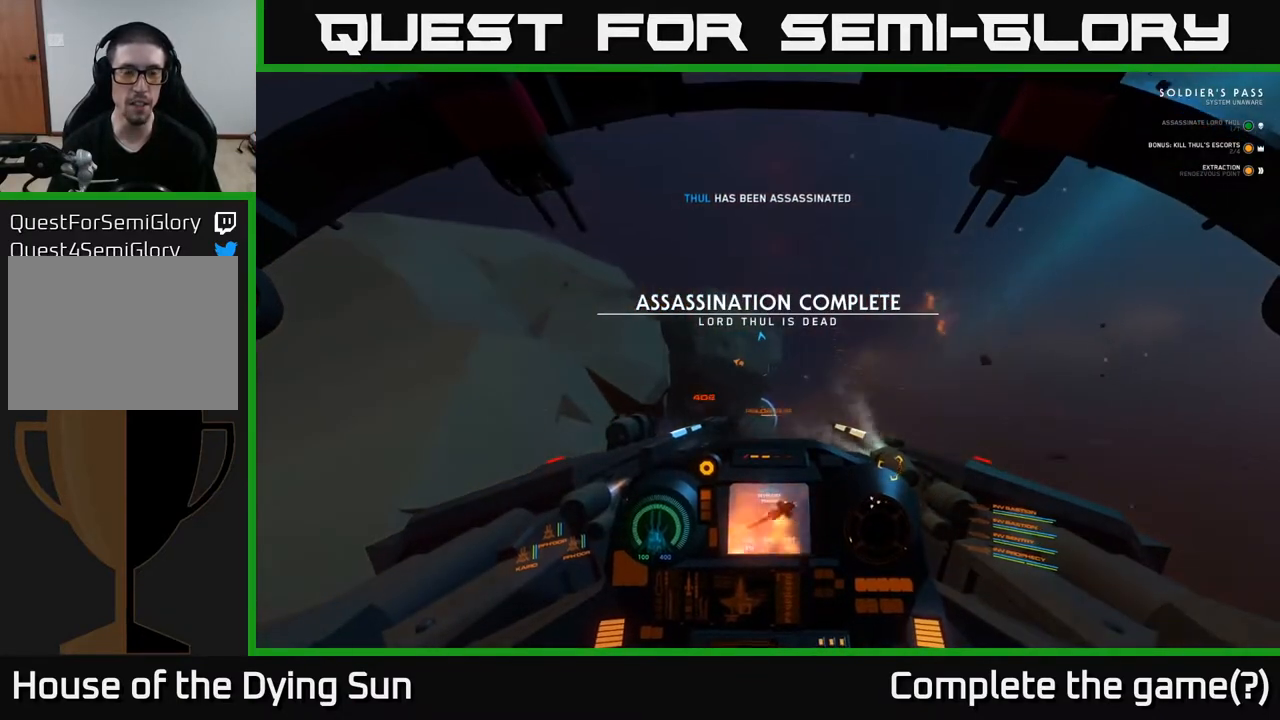
{"buttons": ["L1"], "left_stick": "center", "right_stick": "left", "events": [[100, "L1", "down"]]}
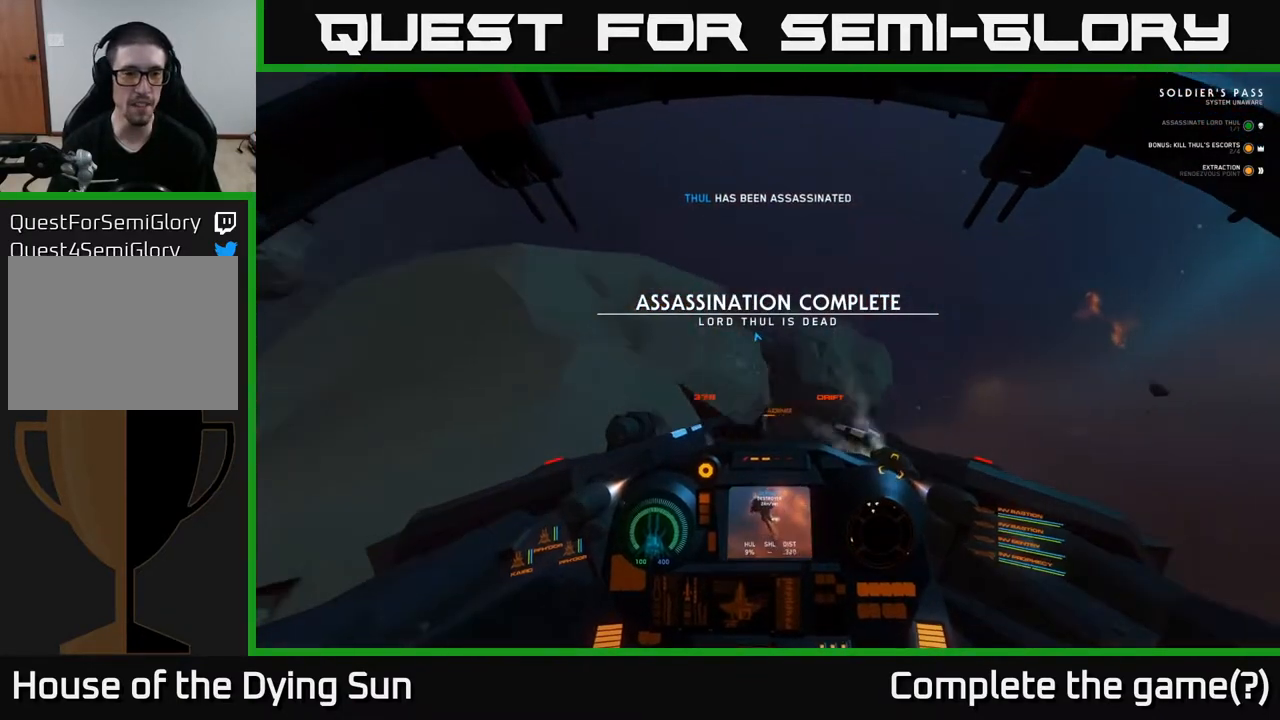
{"buttons": ["L1"], "left_stick": "center", "right_stick": "left", "events": []}
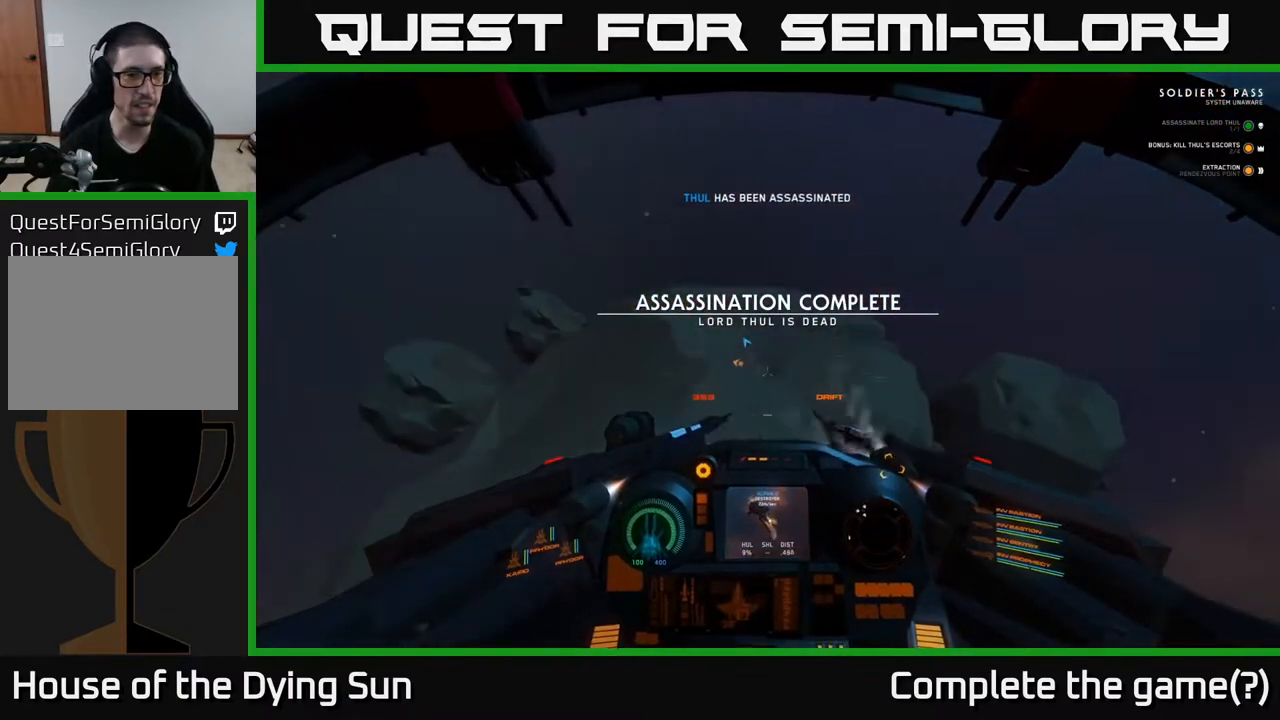
{"buttons": ["L1"], "left_stick": "center", "right_stick": "up-left", "events": [[400, "right_stick", "up-left"]]}
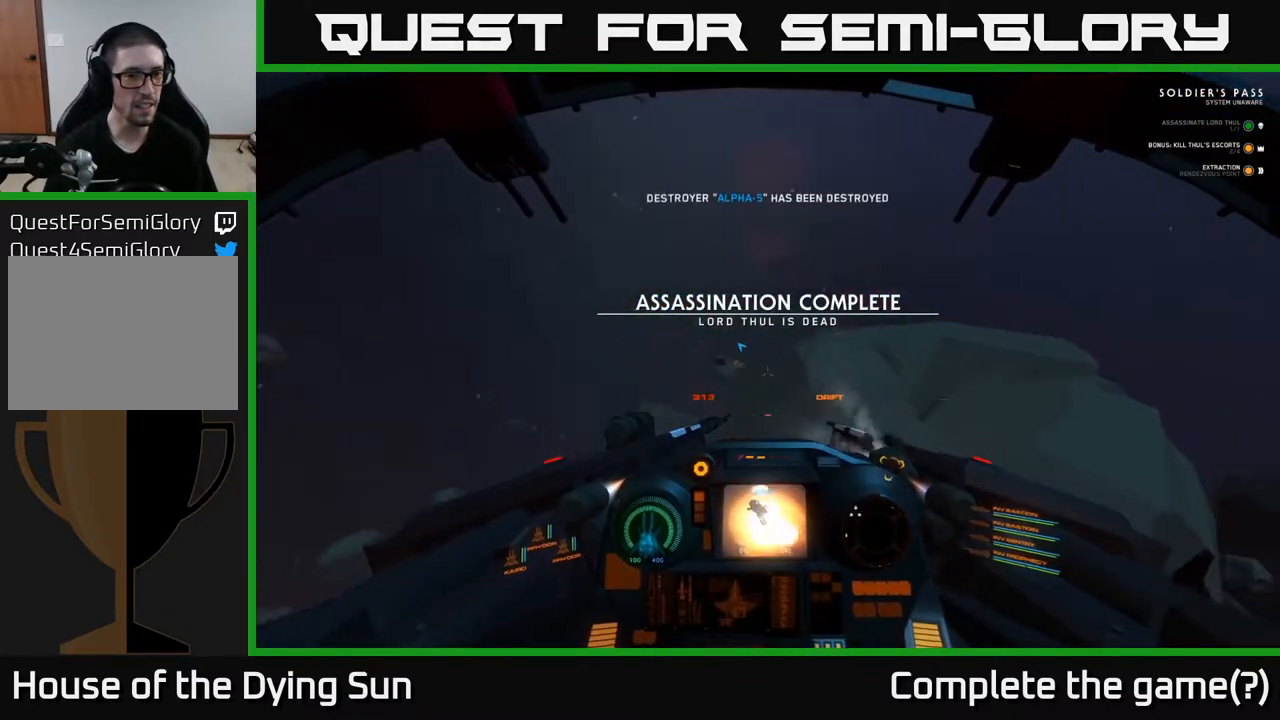
{"buttons": ["L1"], "left_stick": "center", "right_stick": "up-left", "events": []}
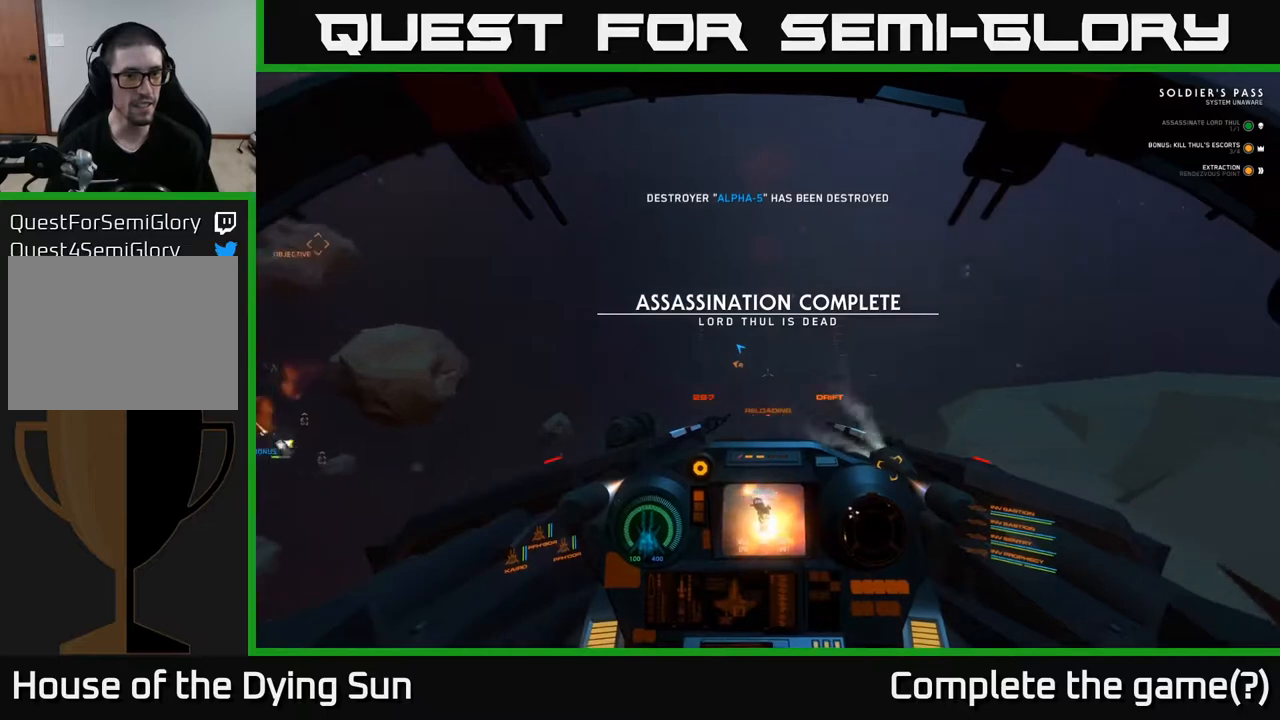
{"buttons": ["L1"], "left_stick": "center", "right_stick": "up-left", "events": []}
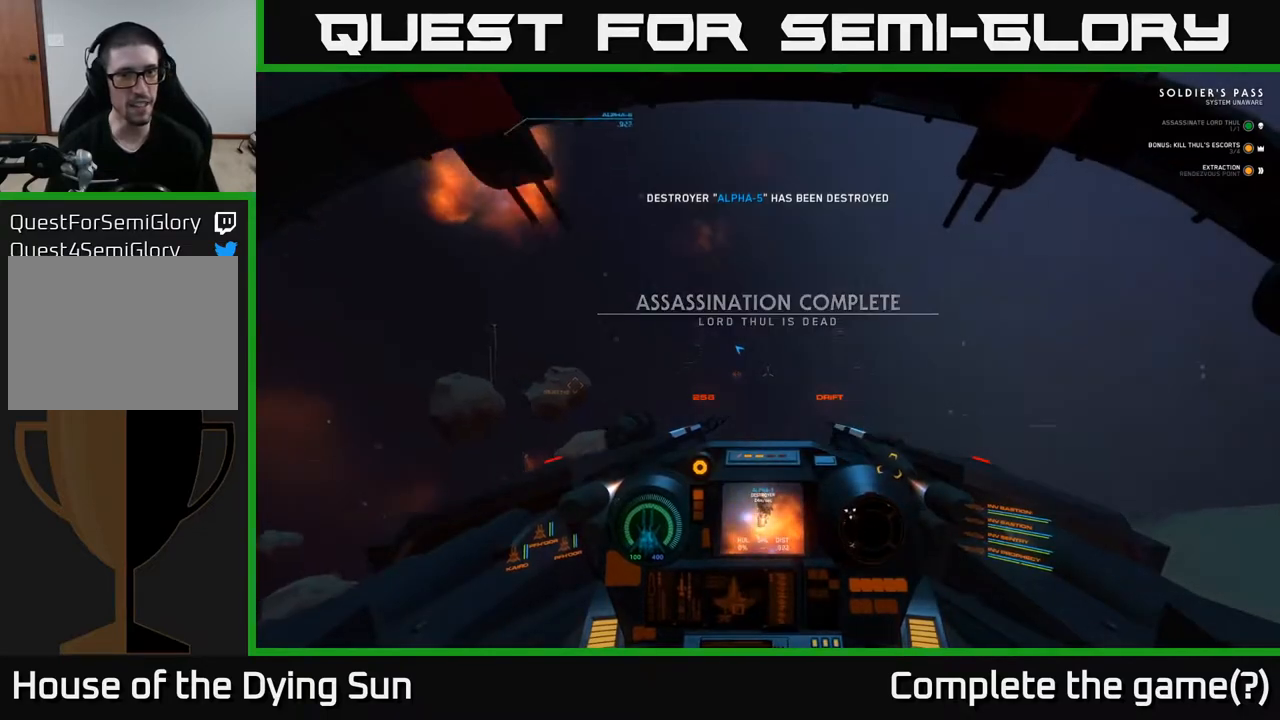
{"buttons": [], "left_stick": "center", "right_stick": "center", "events": [[17, "right_stick", "up"], [167, "right_stick", "up-left"], [350, "right_stick", "left"], [467, "L1", "up"], [483, "right_stick", "center"]]}